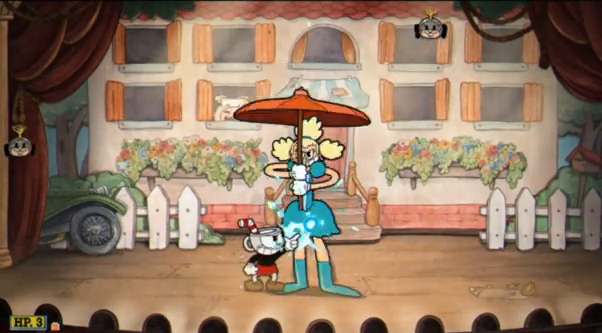
Gameplay with a controller (Xbox layout); each line is a JSON object with the inputs held at the frame after it. "events" lists button and stick changes between this image and that frame as [ms after this image, input, new state], when the widget could be followed in between. Not read: L3 R3 right_stick.
{"buttons": ["R1", "R2"], "left_stick": "up-right", "events": []}
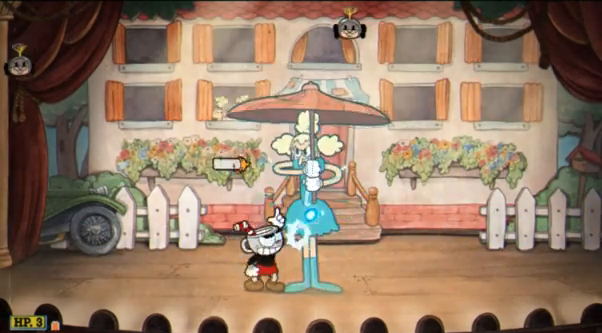
{"buttons": ["R2"], "left_stick": "center", "events": [[138, "R1", "up"], [138, "Y", "down"], [138, "left_stick", "left"], [276, "Y", "up"], [345, "left_stick", "right"], [517, "left_stick", "center"]]}
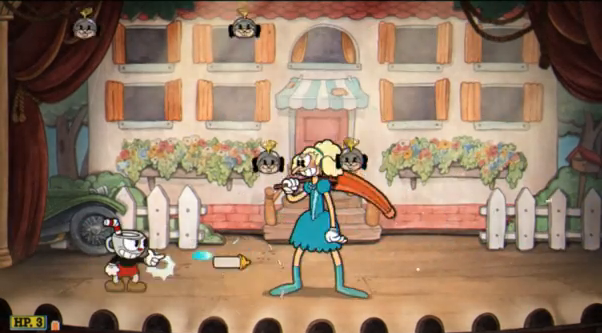
{"buttons": ["R2"], "left_stick": "center", "events": []}
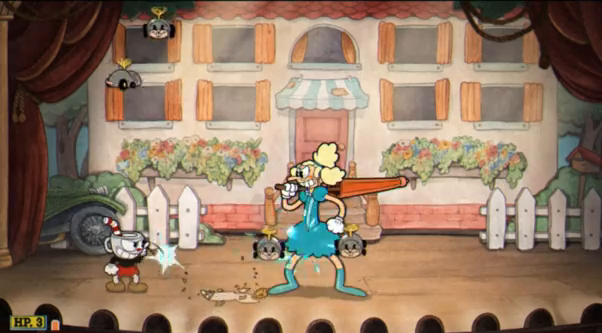
{"buttons": ["A", "R2"], "left_stick": "right", "events": [[276, "left_stick", "right"], [483, "A", "down"]]}
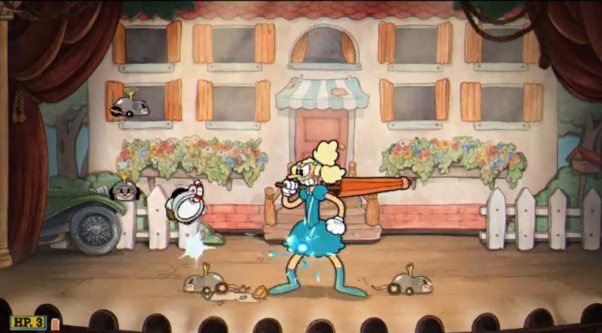
{"buttons": ["R2"], "left_stick": "center", "events": [[35, "A", "up"], [311, "left_stick", "center"]]}
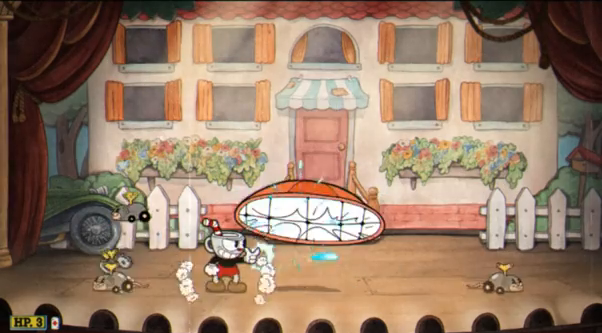
{"buttons": ["R1", "R2"], "left_stick": "up", "events": [[138, "left_stick", "up-right"], [207, "R1", "down"], [207, "left_stick", "center"], [414, "left_stick", "up"]]}
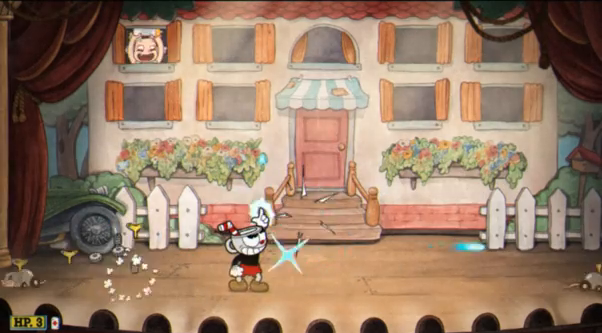
{"buttons": ["R2"], "left_stick": "up", "events": [[104, "R1", "up"]]}
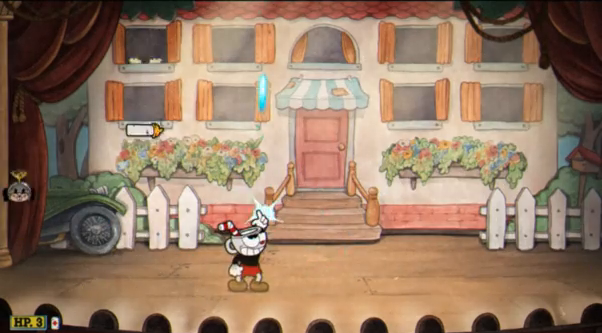
{"buttons": ["R2"], "left_stick": "up", "events": []}
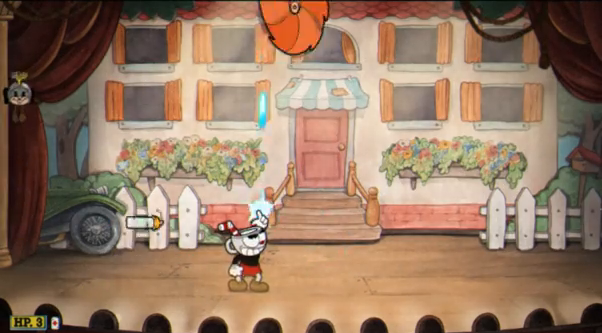
{"buttons": ["R2"], "left_stick": "right", "events": [[242, "Y", "down"], [311, "left_stick", "right"], [345, "Y", "up"]]}
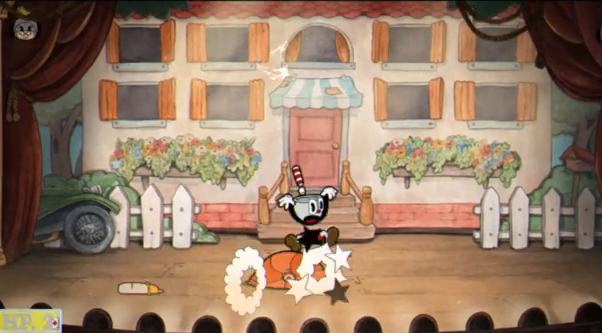
{"buttons": ["R2"], "left_stick": "up", "events": [[207, "left_stick", "up"], [310, "left_stick", "up-left"], [448, "left_stick", "up"]]}
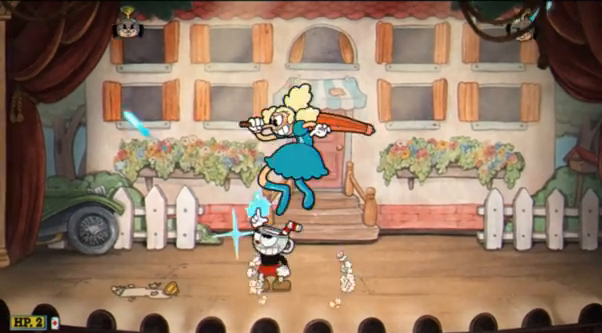
{"buttons": ["R2"], "left_stick": "up", "events": []}
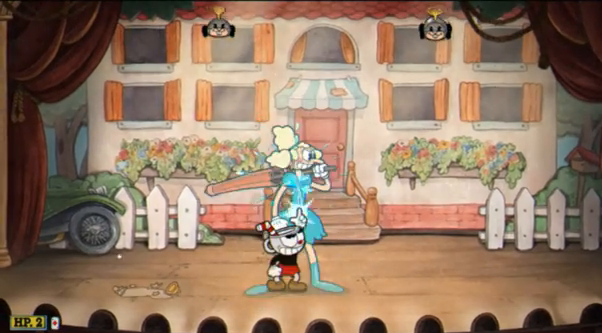
{"buttons": ["R2"], "left_stick": "up", "events": []}
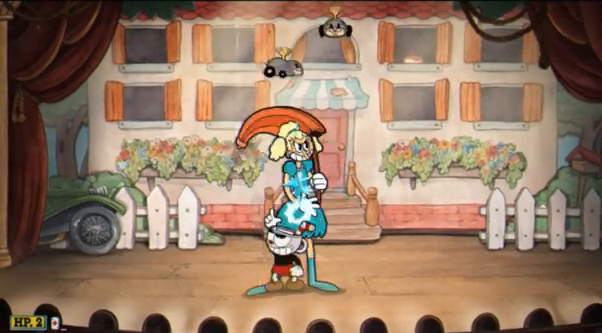
{"buttons": ["R2"], "left_stick": "center", "events": [[35, "Y", "down"], [69, "left_stick", "left"], [138, "Y", "up"], [345, "left_stick", "right"], [449, "left_stick", "center"]]}
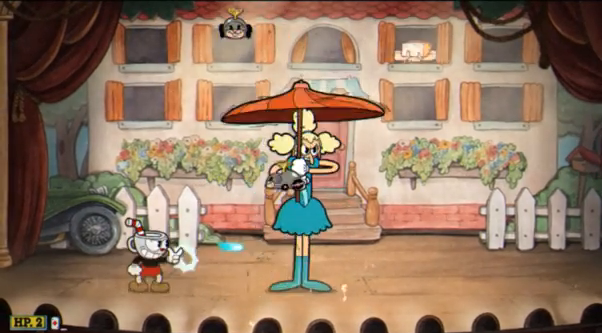
{"buttons": ["R2"], "left_stick": "center", "events": []}
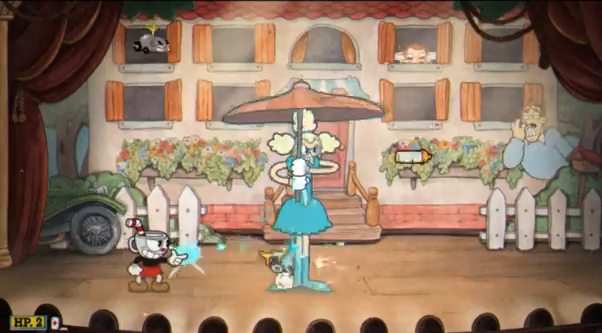
{"buttons": ["R2"], "left_stick": "center", "events": []}
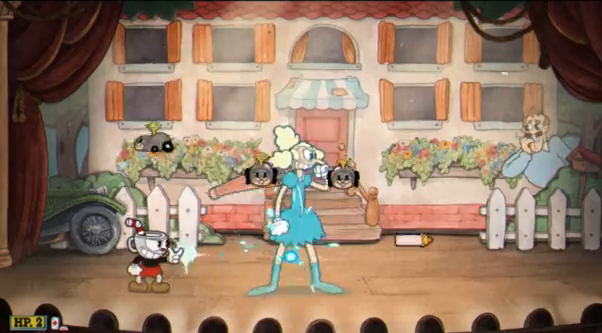
{"buttons": ["R2"], "left_stick": "center", "events": [[69, "left_stick", "right"], [241, "left_stick", "center"]]}
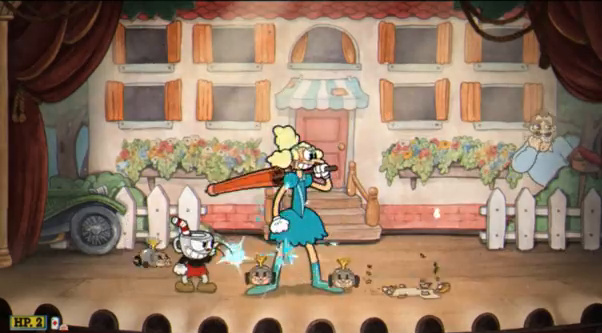
{"buttons": ["R2"], "left_stick": "right", "events": [[173, "A", "down"], [242, "A", "up"], [449, "left_stick", "right"]]}
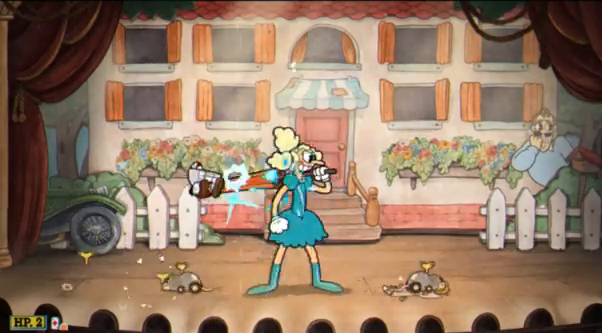
{"buttons": ["R1", "R2"], "left_stick": "up-right", "events": [[34, "left_stick", "center"], [483, "left_stick", "up-right"], [517, "R1", "down"]]}
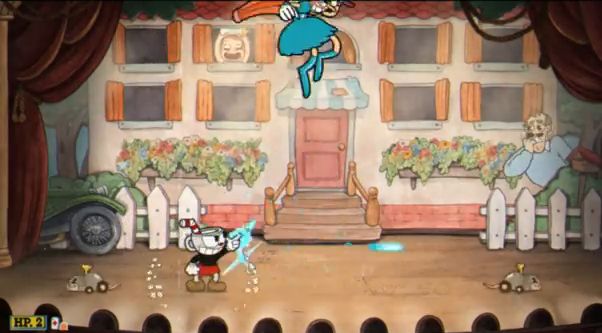
{"buttons": ["R2"], "left_stick": "up-right", "events": [[311, "R1", "up"]]}
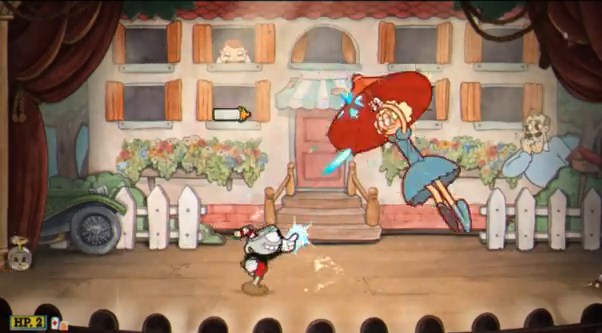
{"buttons": ["R2"], "left_stick": "center", "events": [[276, "left_stick", "right"], [517, "left_stick", "center"]]}
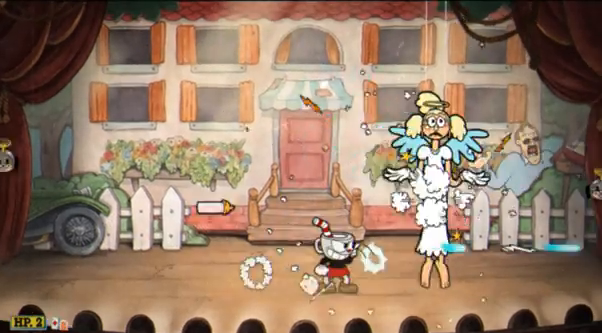
{"buttons": ["R2"], "left_stick": "center", "events": []}
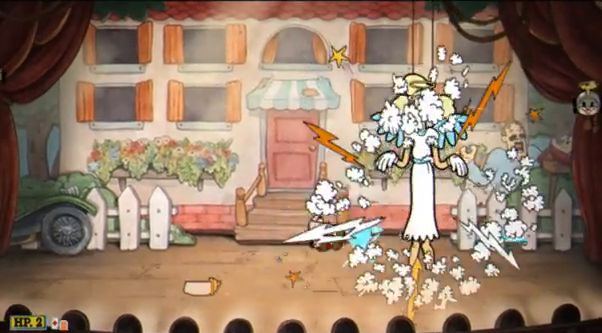
{"buttons": ["R2"], "left_stick": "left", "events": [[69, "A", "down"], [69, "left_stick", "left"], [103, "A", "up"], [207, "Y", "down"], [310, "Y", "up"]]}
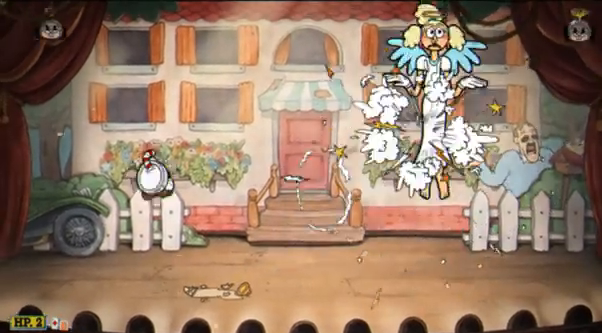
{"buttons": ["R2"], "left_stick": "center", "events": [[483, "left_stick", "center"]]}
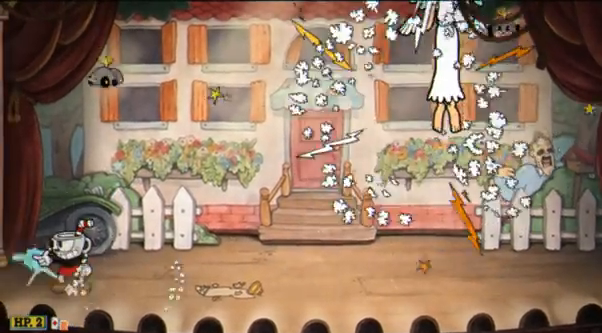
{"buttons": ["R2"], "left_stick": "right", "events": [[34, "left_stick", "right"]]}
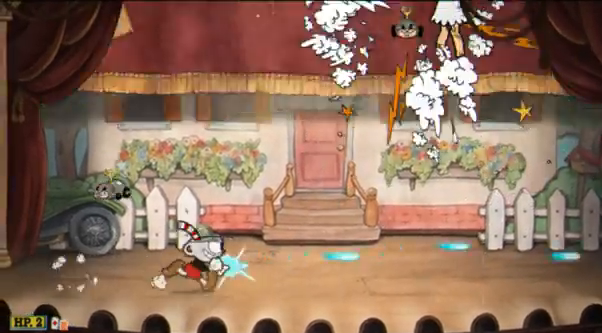
{"buttons": ["R2"], "left_stick": "right", "events": []}
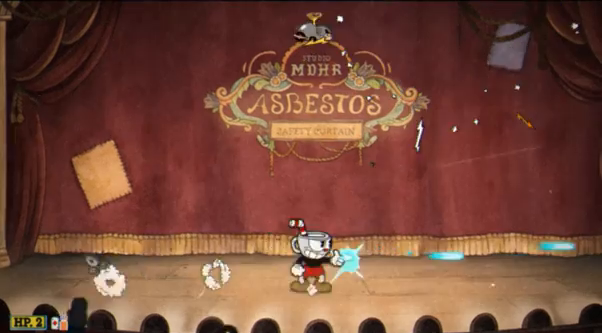
{"buttons": ["R2"], "left_stick": "left", "events": [[69, "left_stick", "left"], [241, "A", "down"], [276, "A", "up"], [276, "Y", "down"], [379, "Y", "up"]]}
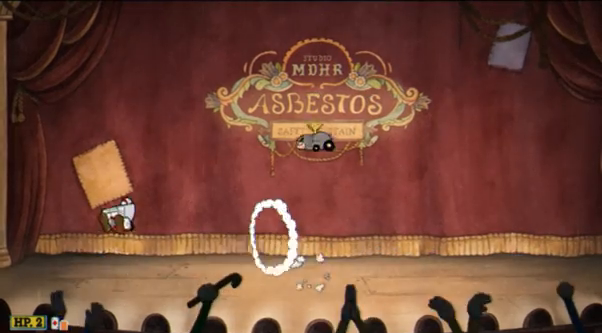
{"buttons": ["R2"], "left_stick": "up", "events": [[69, "left_stick", "right"], [276, "left_stick", "up-right"], [380, "left_stick", "up"], [449, "B", "down"], [483, "B", "up"]]}
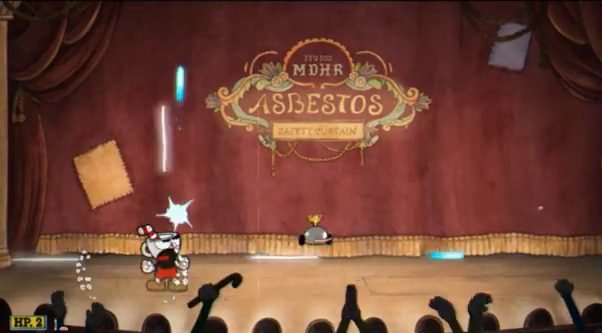
{"buttons": ["R2"], "left_stick": "up", "events": []}
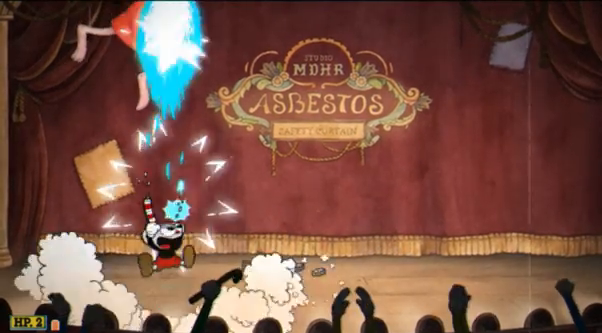
{"buttons": ["R2"], "left_stick": "up", "events": []}
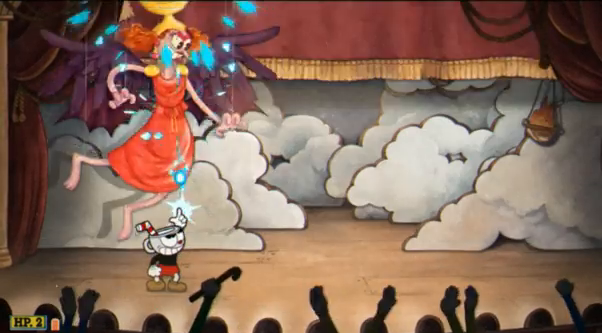
{"buttons": ["R2"], "left_stick": "up", "events": []}